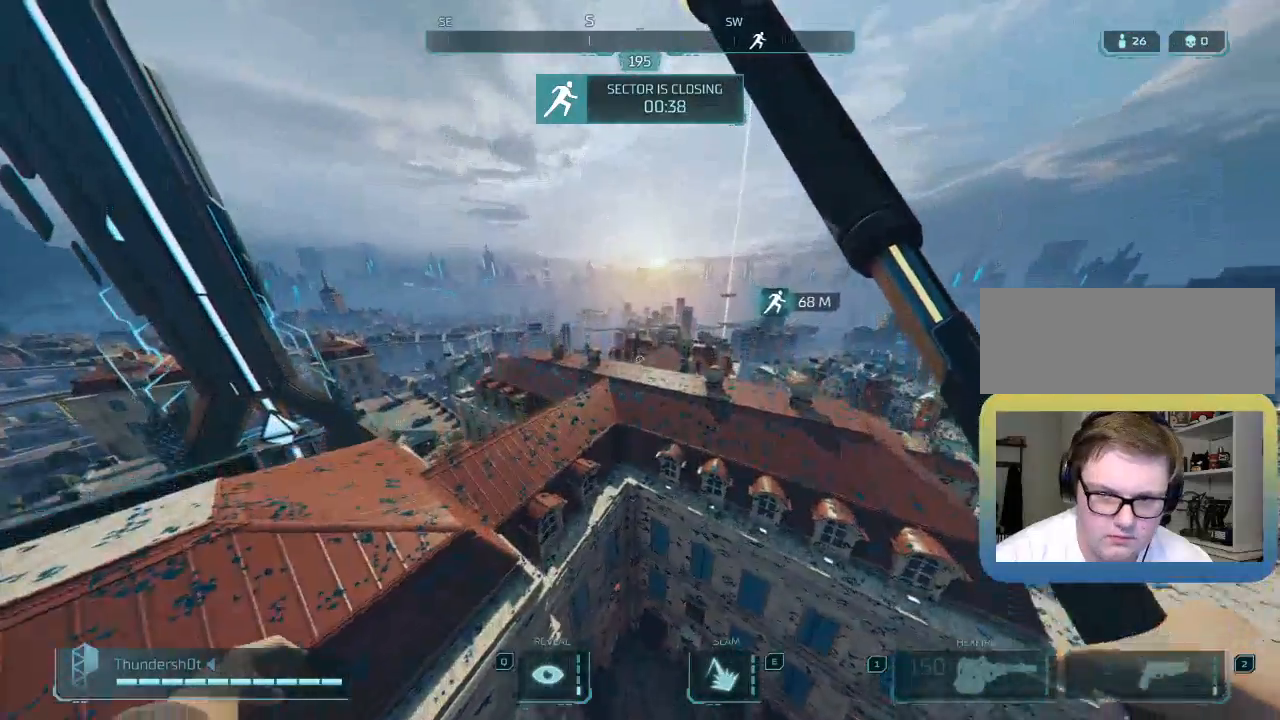
Gameplay with keyboard; each line is a JSON object with the keys held at the frame after it. "events" lists presses ("down") and releases ("up") of "a", "caps_lock", "ctrl", "d", "down", "e", "escape", "f", "left", "q", "r", "right", "s", "shift", "space", "t", "tab", "up" and "w" between this image and that frame as [ms after this image, input, new state], when the widget could be followed in between. No other keys are recorded. Mouse input is not recorded.
{"keys": ["a", "w"], "events": []}
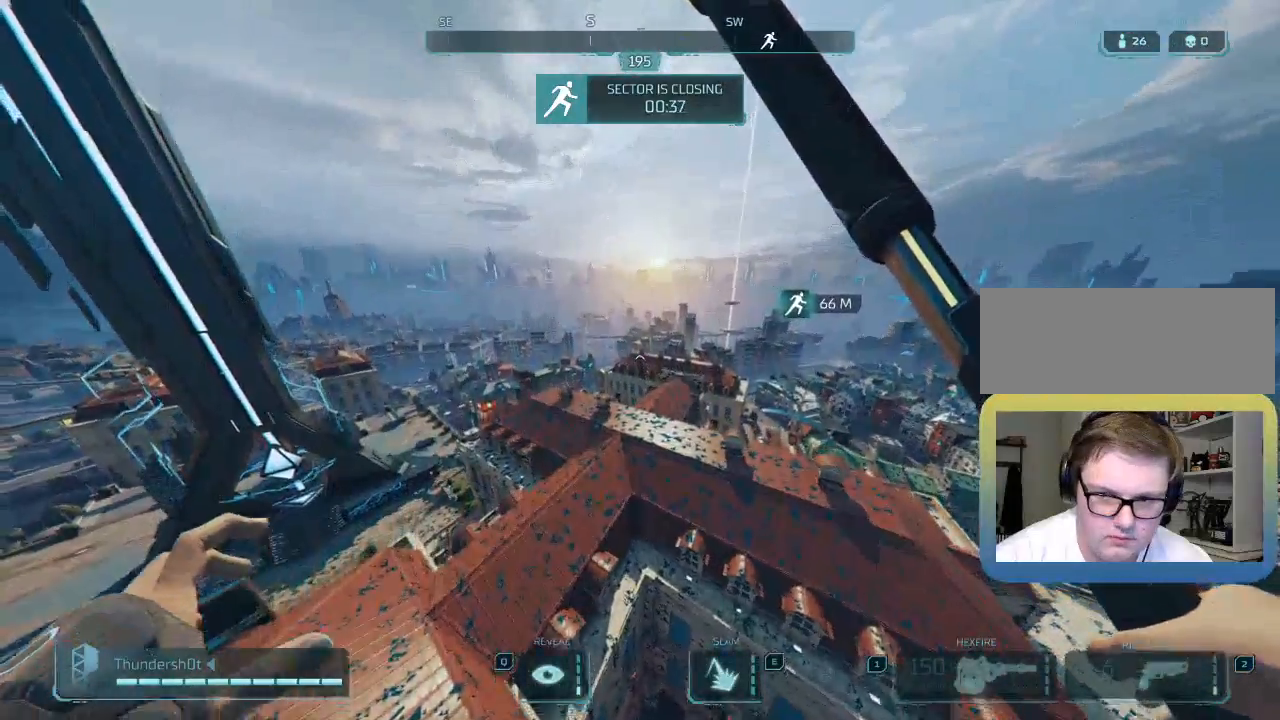
{"keys": ["a", "w"], "events": []}
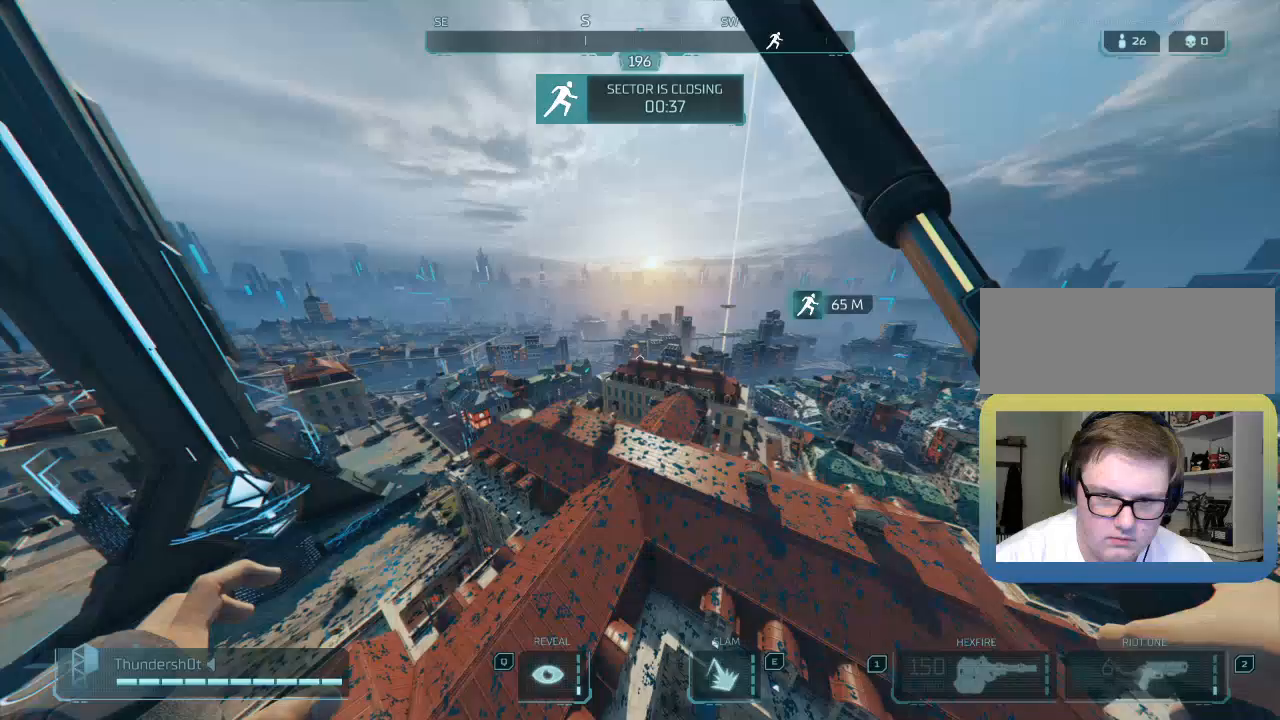
{"keys": ["w"], "events": [[250, "a", "up"]]}
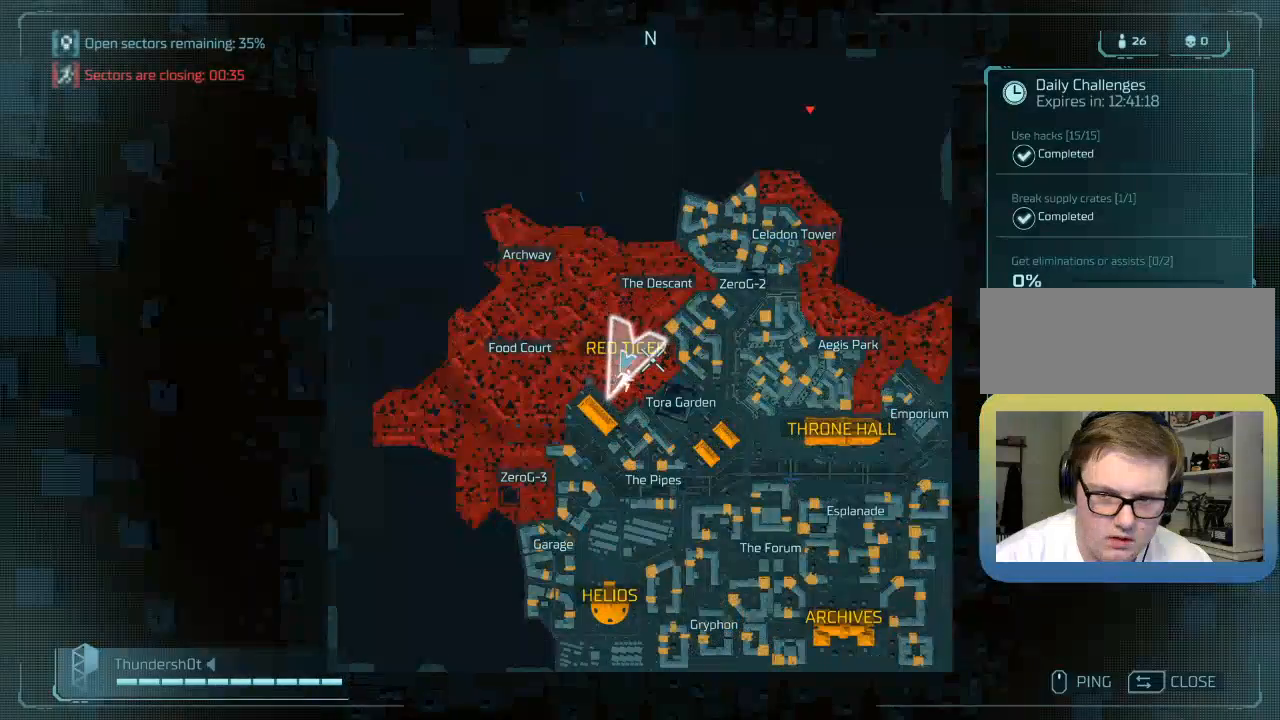
{"keys": ["w"], "events": []}
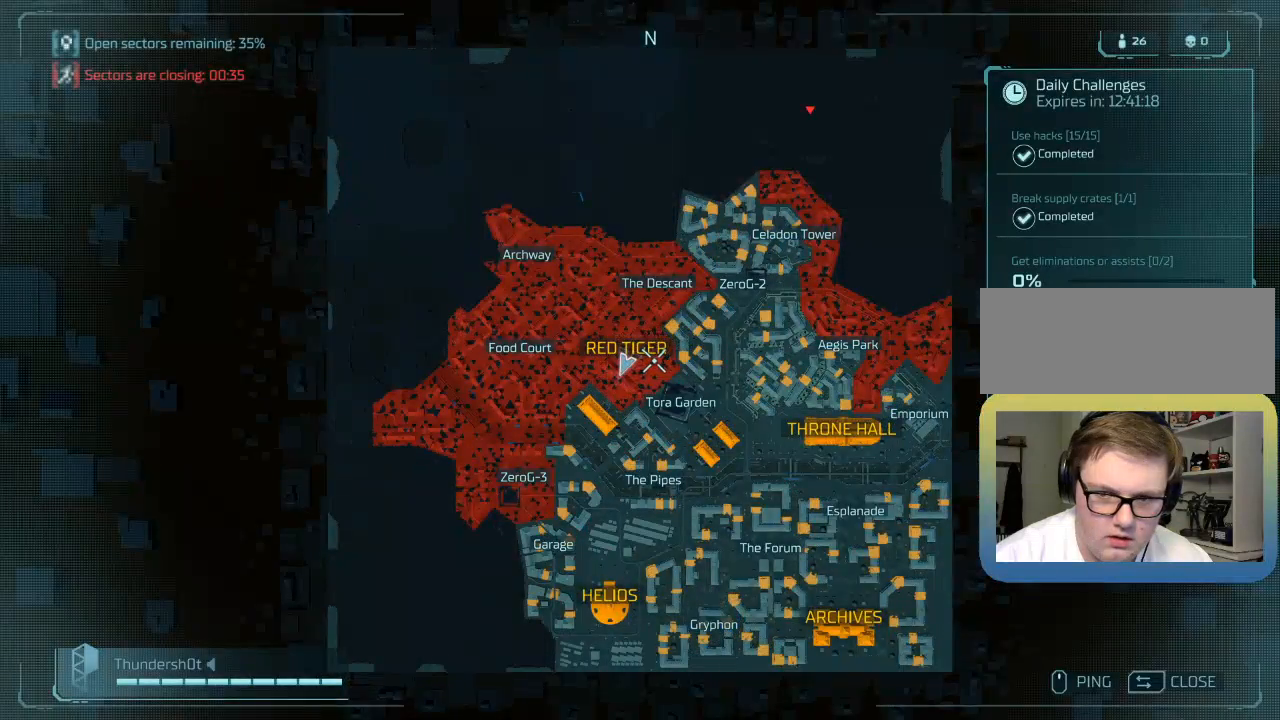
{"keys": ["w"], "events": []}
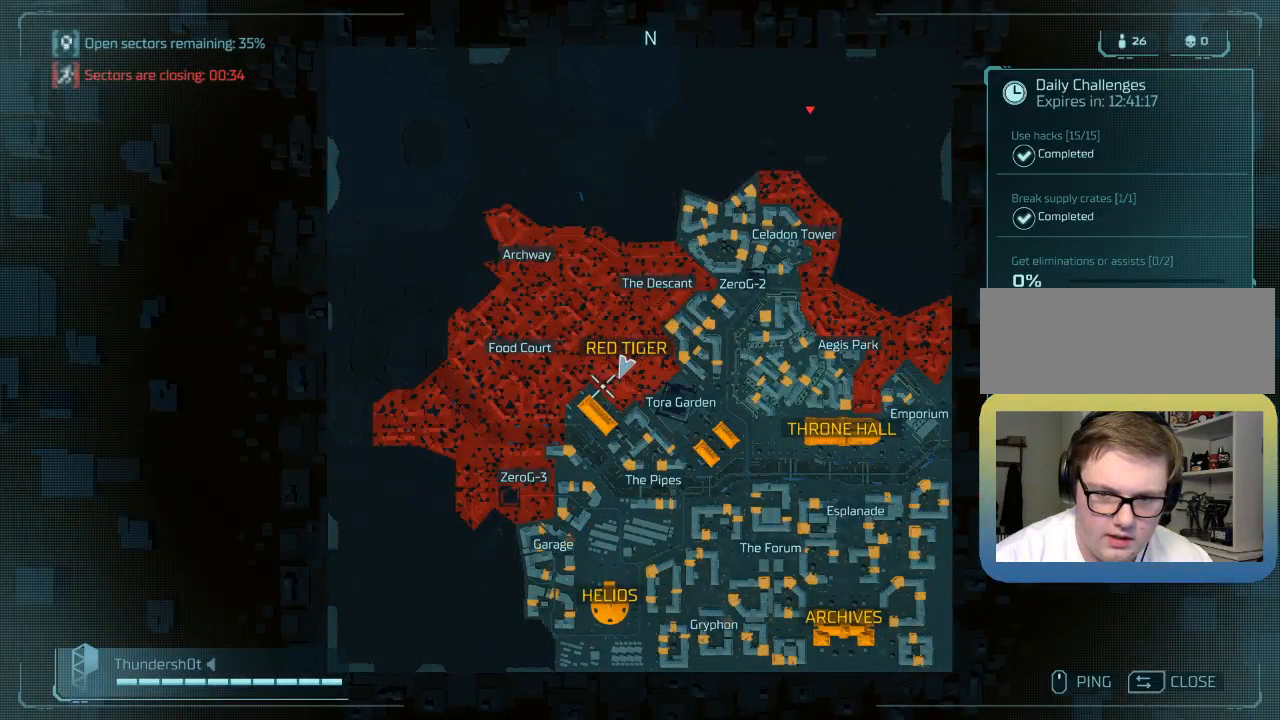
{"keys": ["shift", "w"], "events": [[433, "shift", "down"]]}
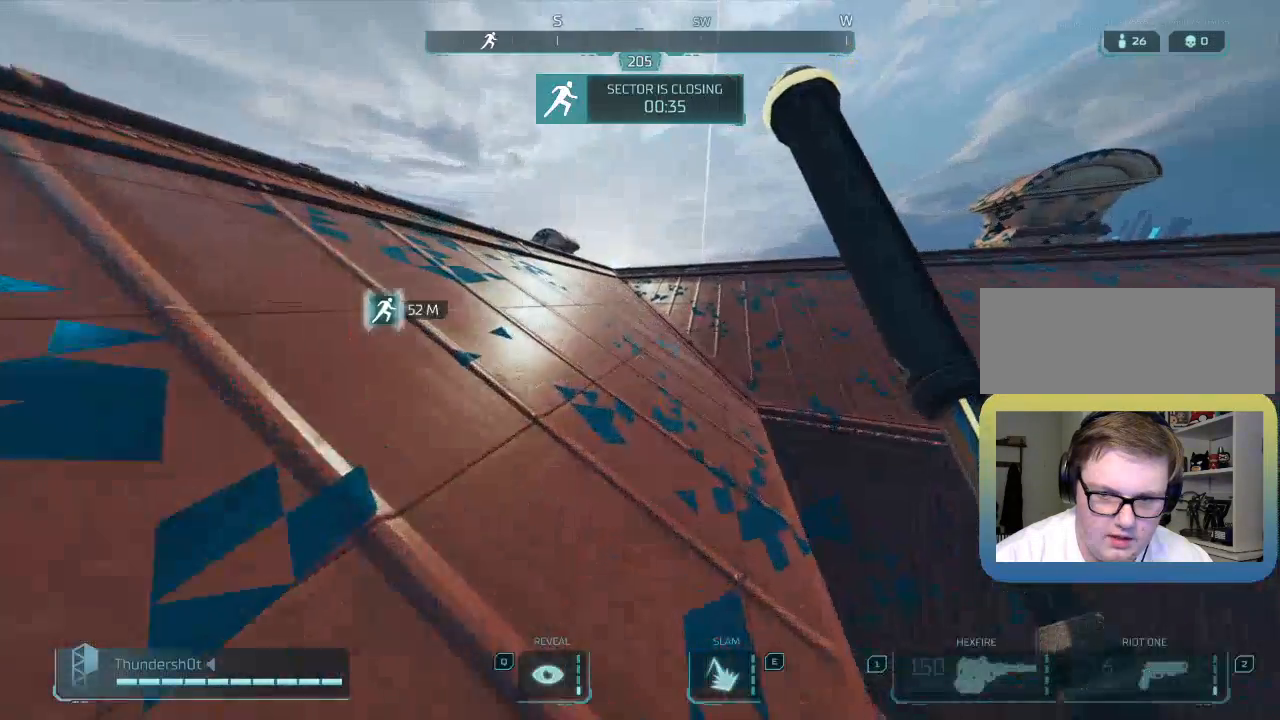
{"keys": ["shift", "w"], "events": [[117, "a", "down"], [383, "a", "up"]]}
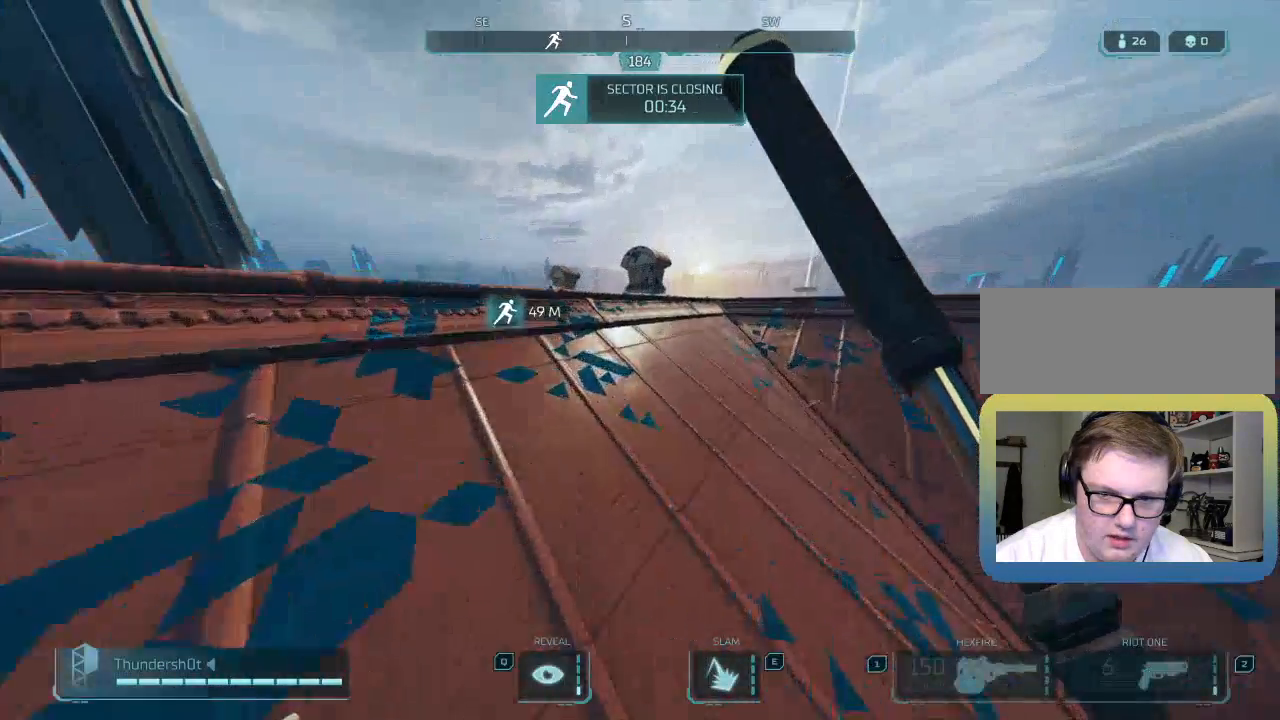
{"keys": ["w"], "events": [[200, "space", "down"], [350, "space", "up"], [433, "shift", "up"]]}
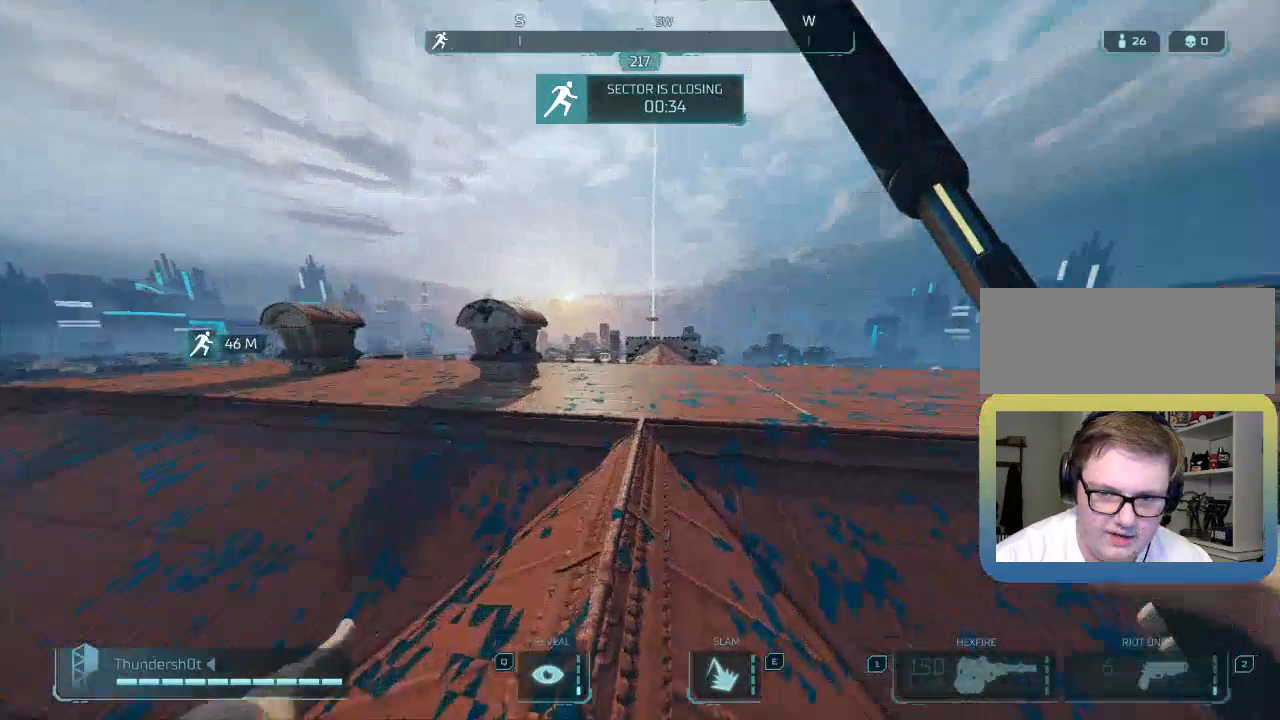
{"keys": ["a", "shift", "w"], "events": [[100, "a", "down"], [183, "shift", "down"]]}
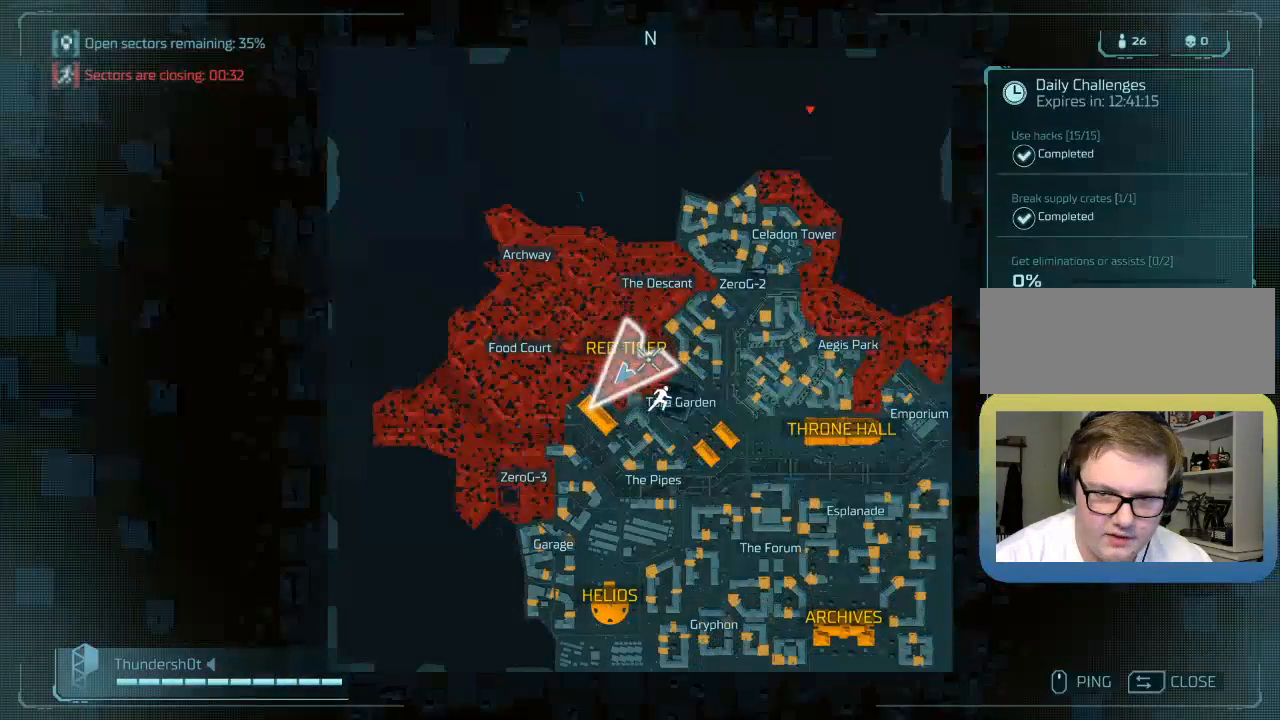
{"keys": ["w"], "events": [[100, "a", "up"], [267, "shift", "up"]]}
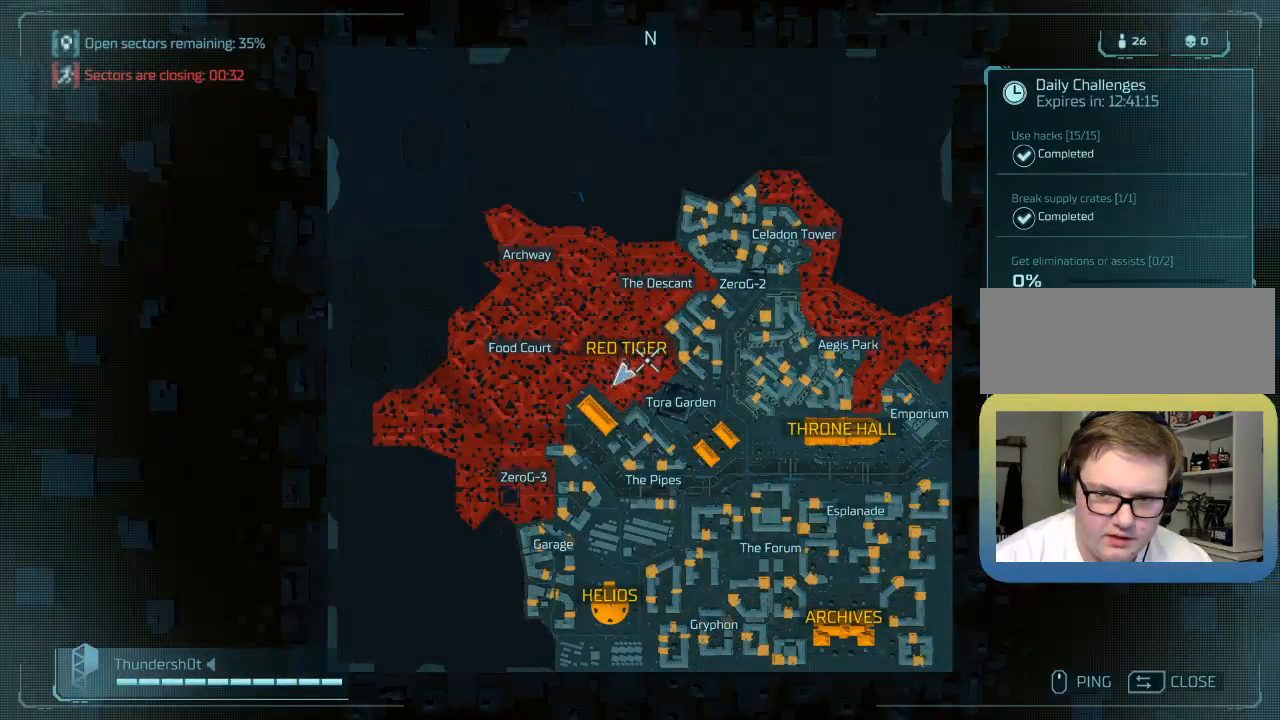
{"keys": ["shift", "w"], "events": [[250, "a", "down"], [250, "shift", "down"], [367, "a", "up"]]}
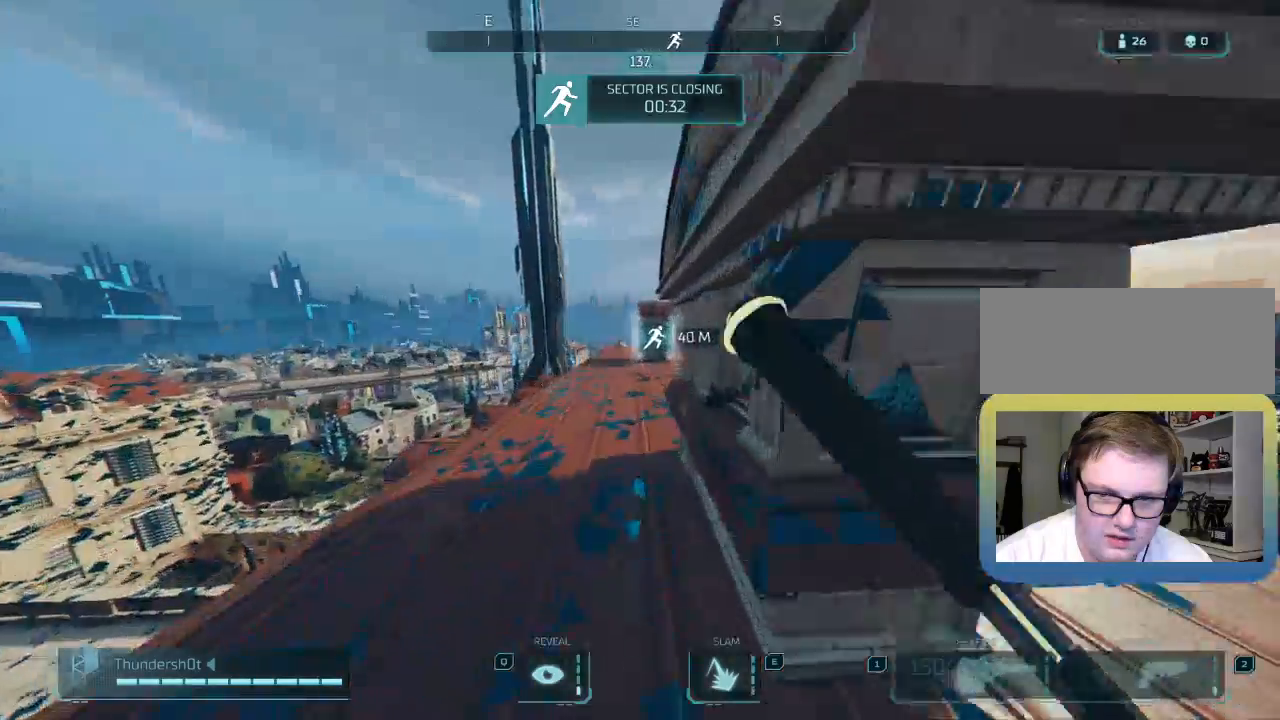
{"keys": ["shift", "w"], "events": []}
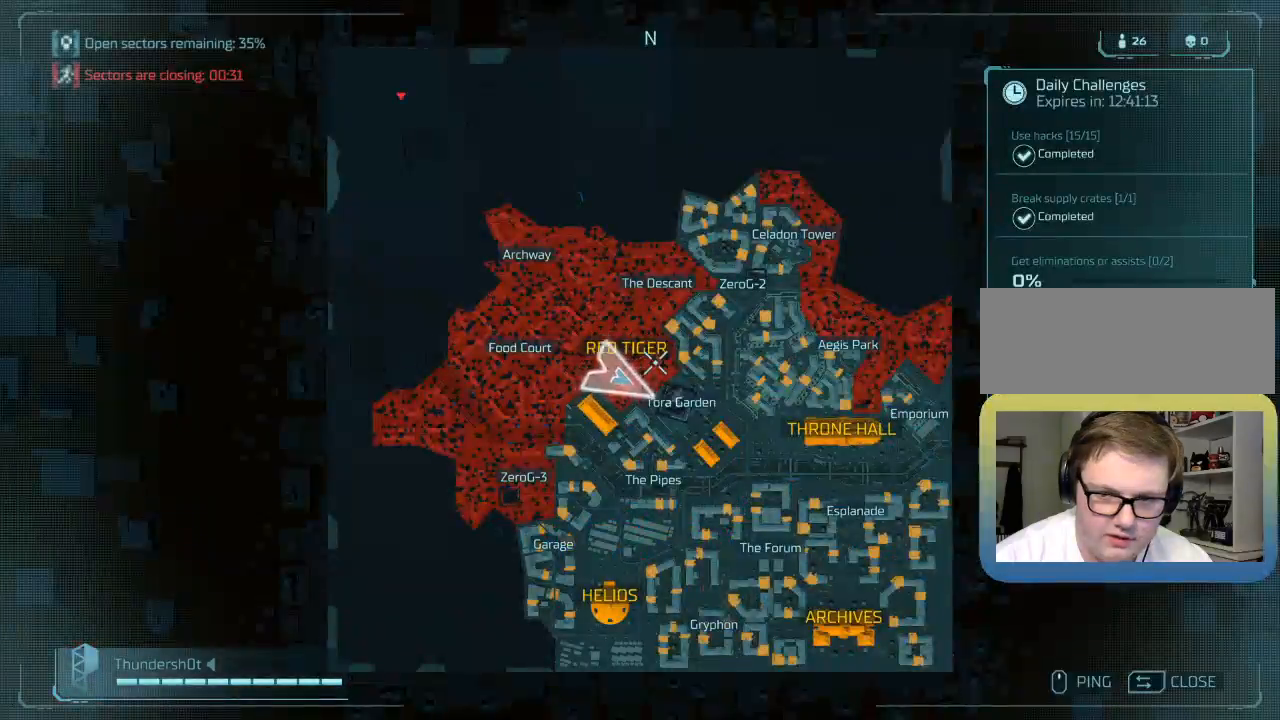
{"keys": ["shift", "w"], "events": [[17, "d", "down"], [467, "d", "up"]]}
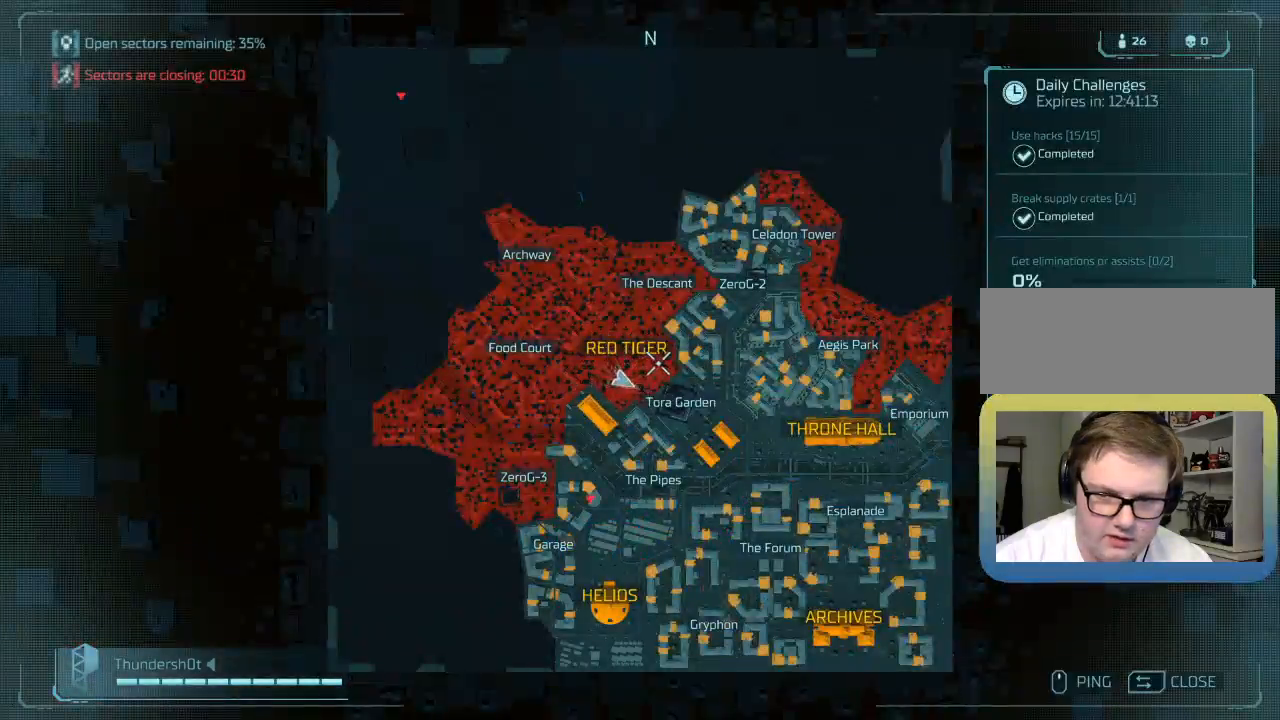
{"keys": ["shift", "w"], "events": []}
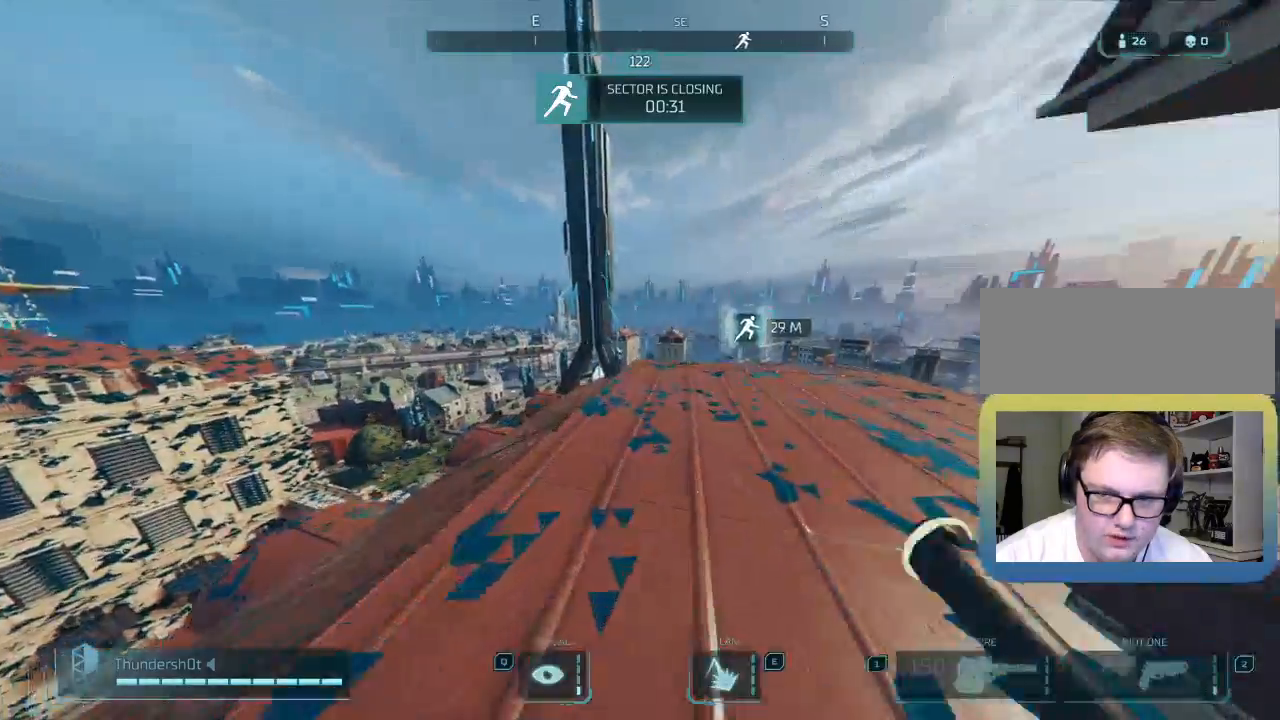
{"keys": ["shift", "w"], "events": []}
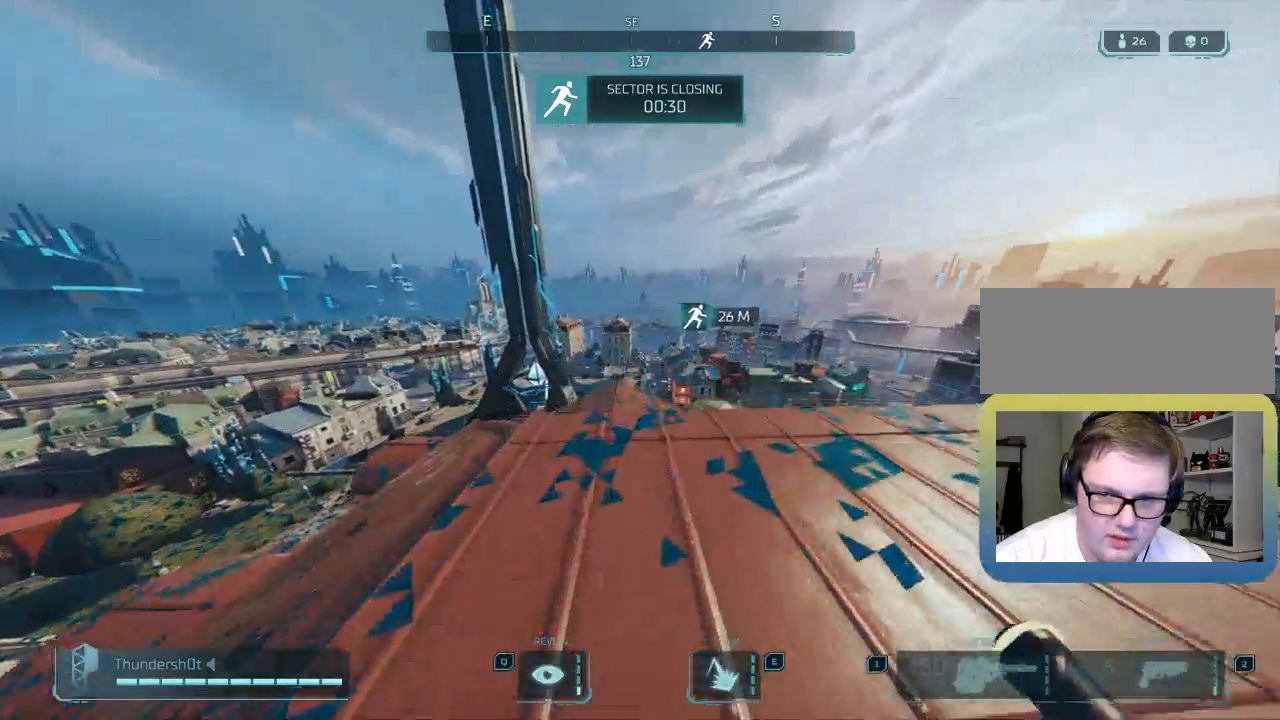
{"keys": ["shift", "w"], "events": []}
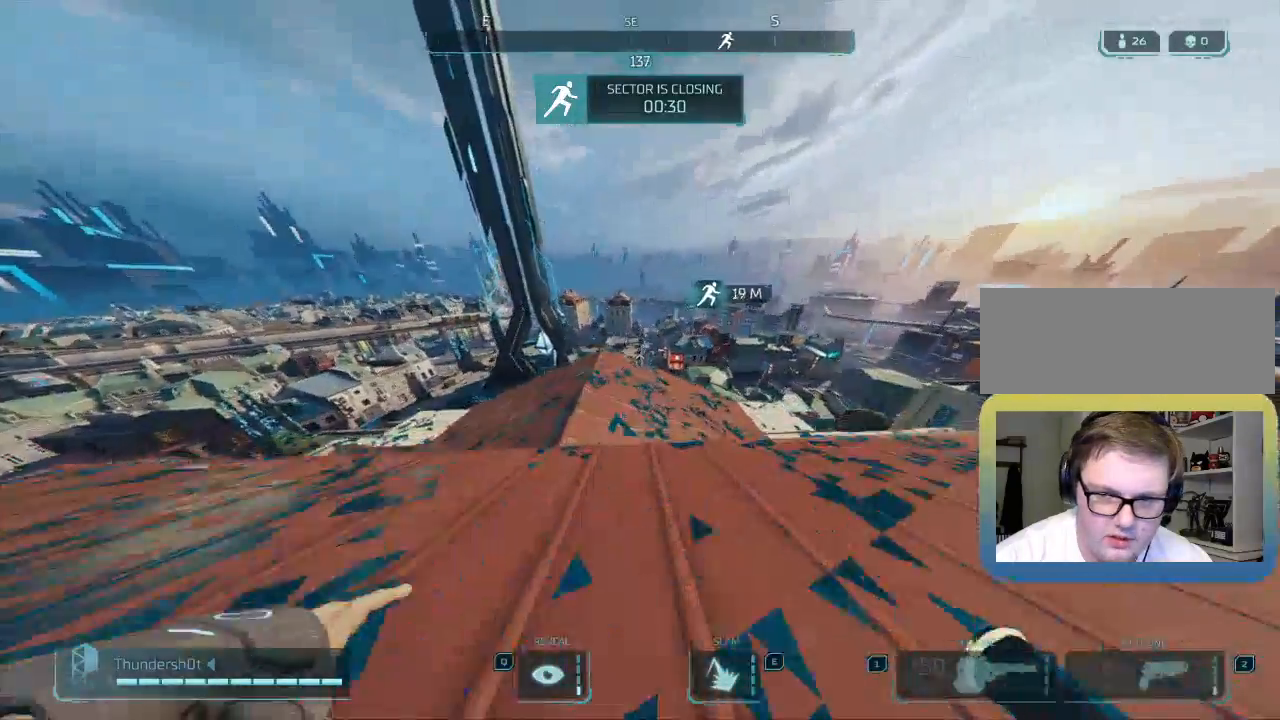
{"keys": ["s"], "events": [[83, "shift", "up"], [150, "space", "down"], [150, "w", "up"], [267, "s", "down"], [367, "space", "up"]]}
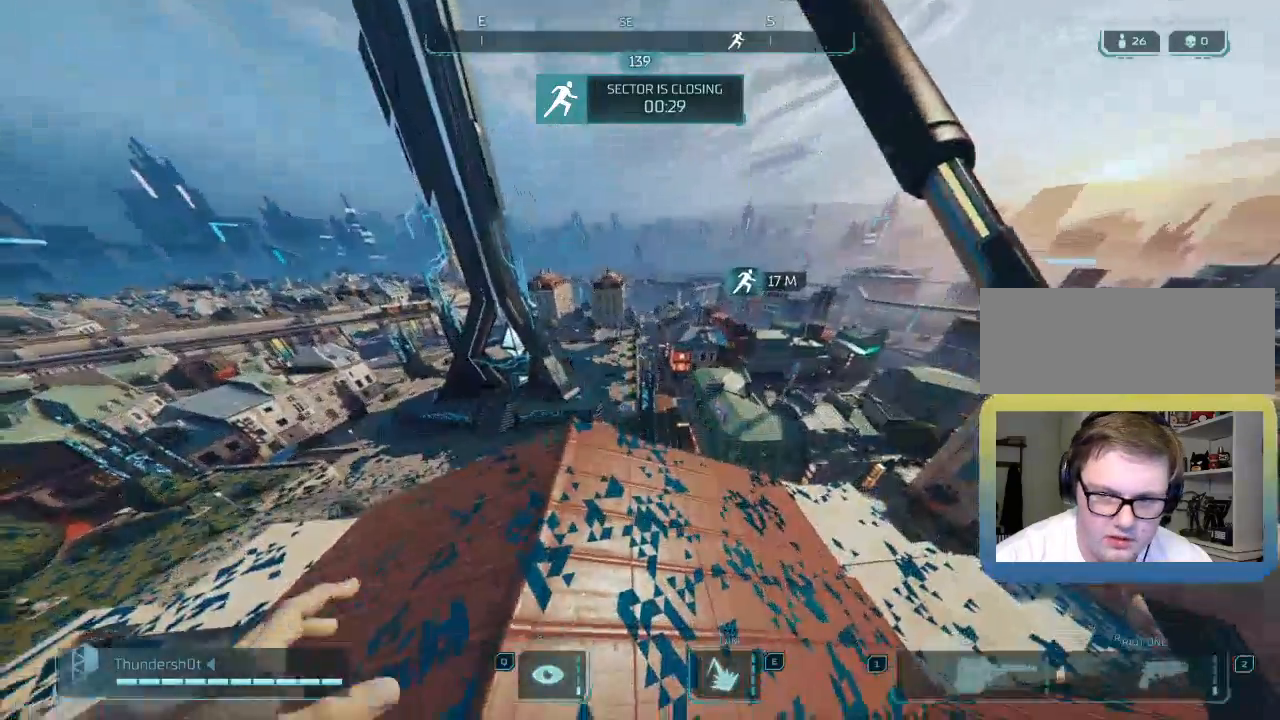
{"keys": ["a", "w"], "events": [[50, "a", "down"], [133, "s", "up"], [433, "w", "down"]]}
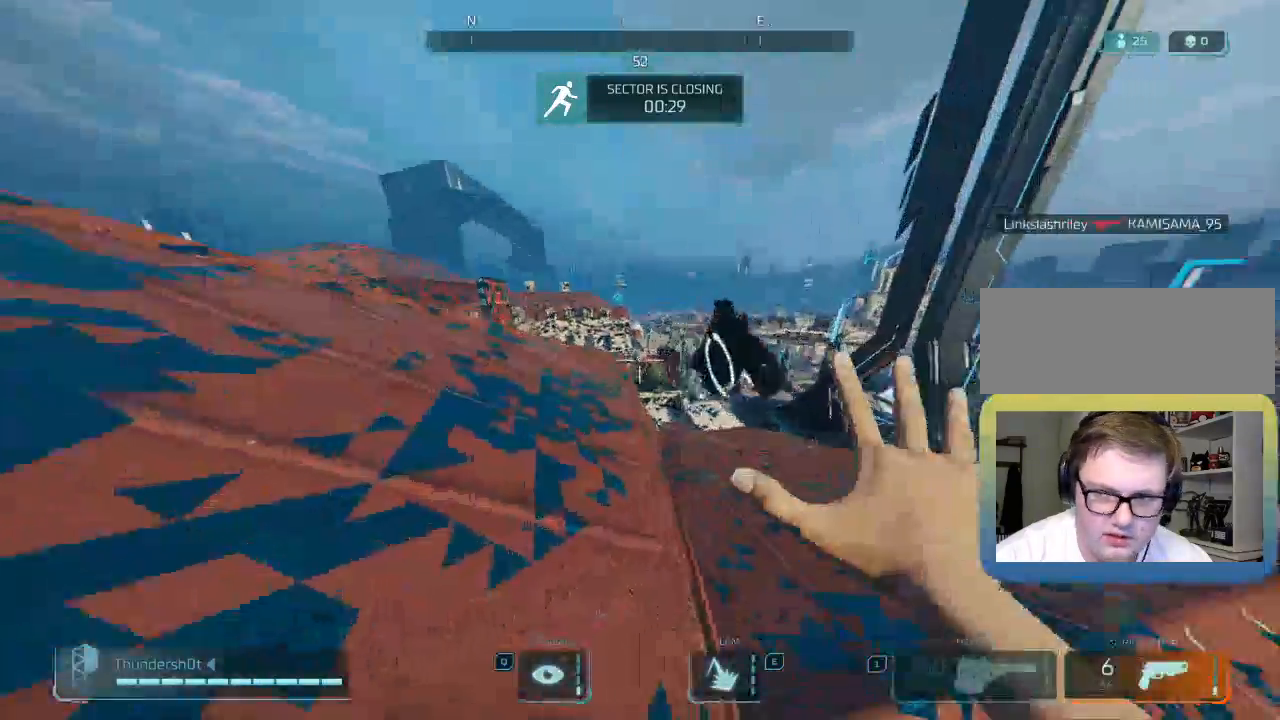
{"keys": ["a", "w"], "events": [[150, "r", "down"], [300, "r", "up"]]}
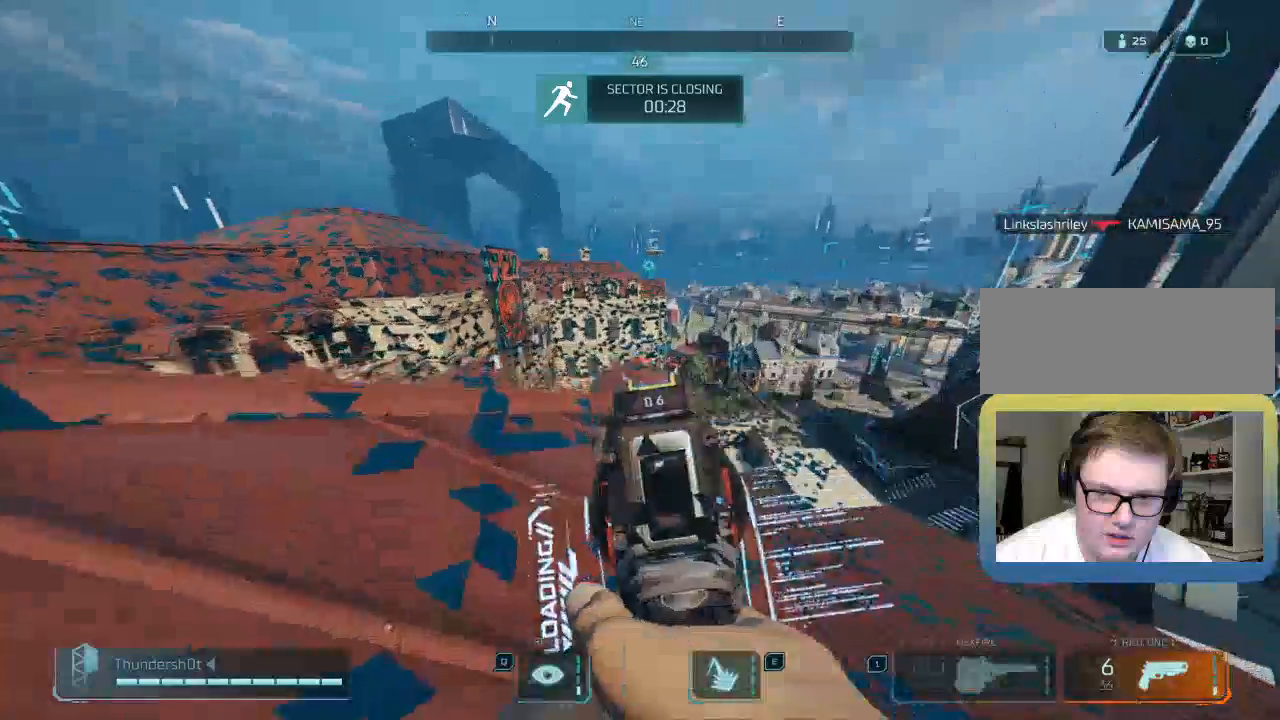
{"keys": ["w"], "events": [[50, "a", "up"]]}
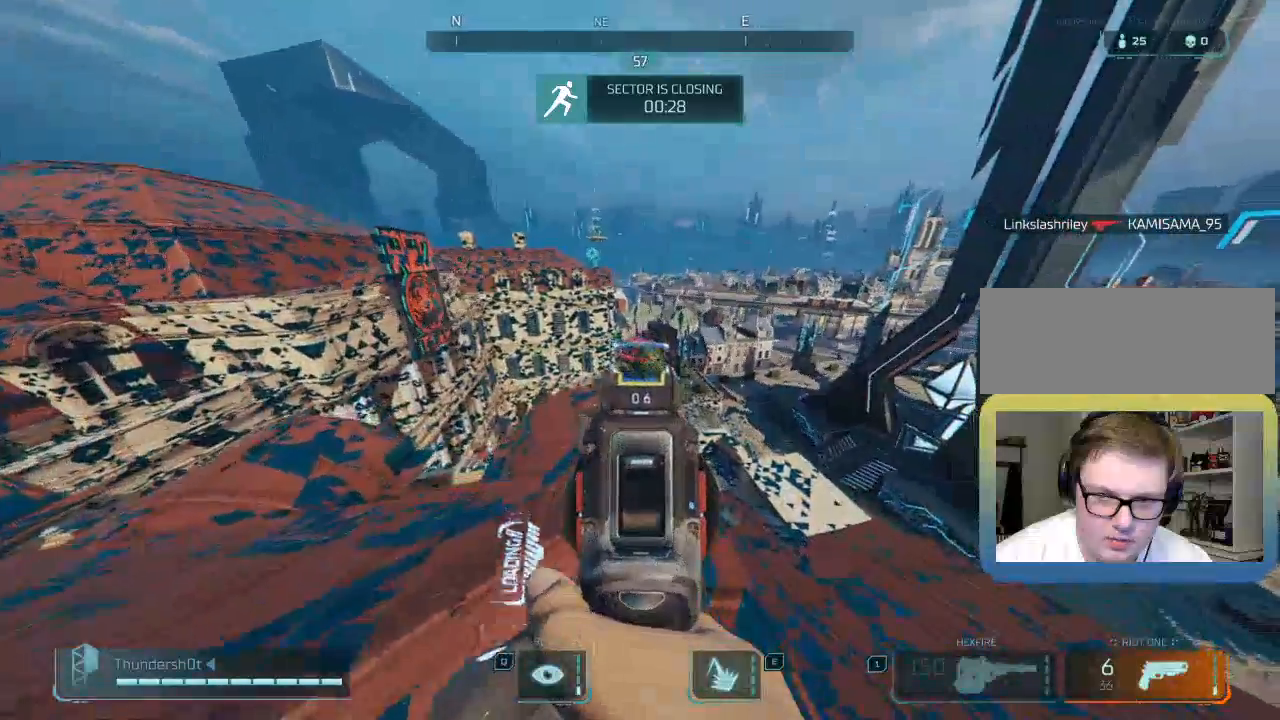
{"keys": ["a", "w"], "events": [[200, "a", "down"]]}
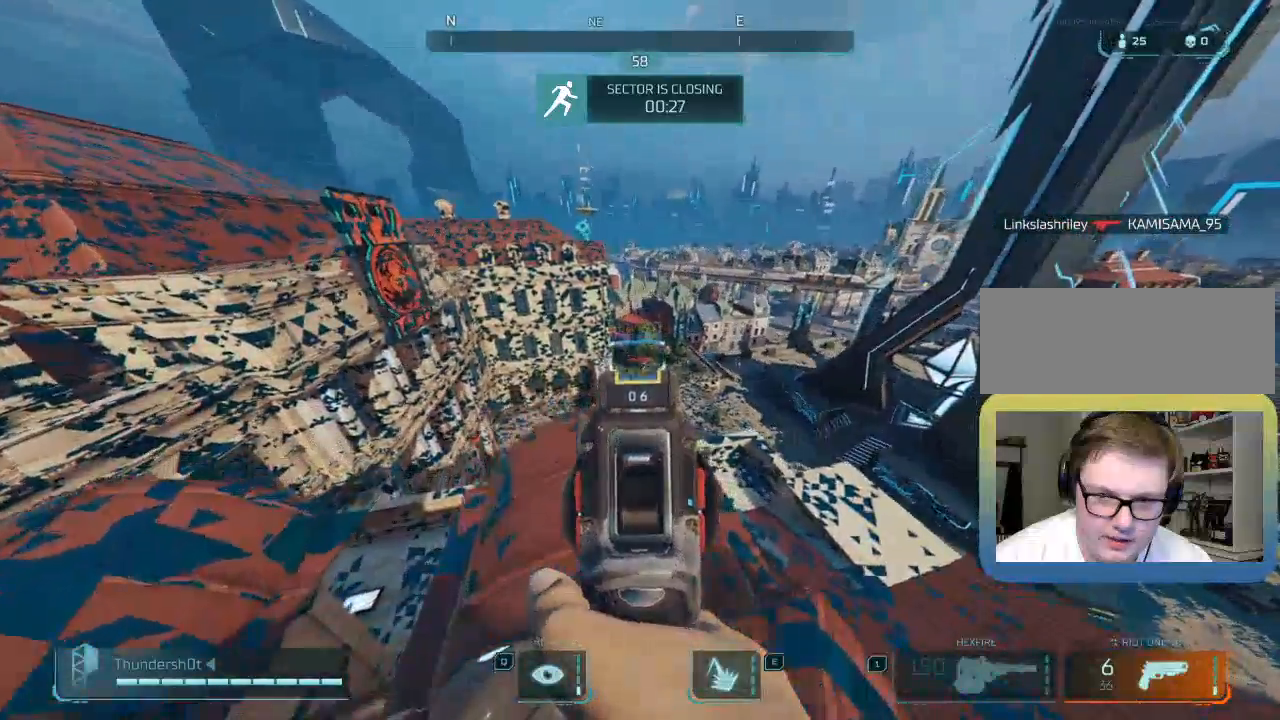
{"keys": ["a", "w"], "events": []}
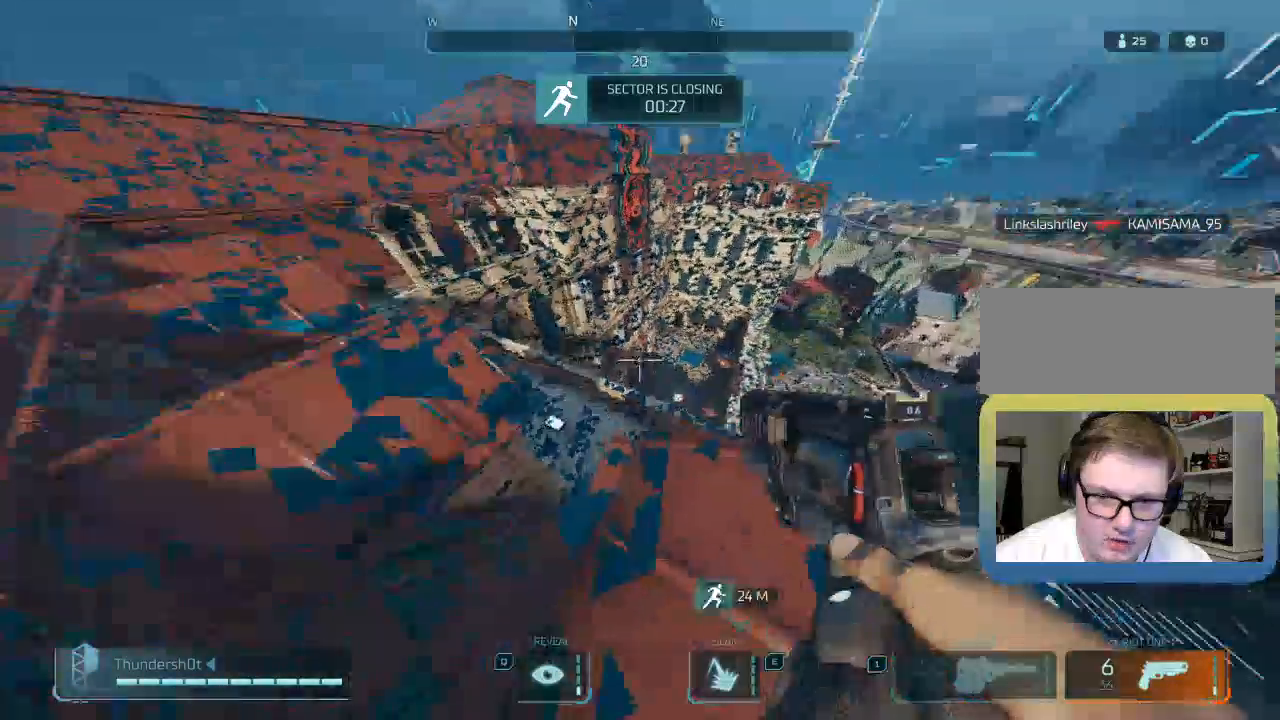
{"keys": [], "events": [[17, "shift", "down"], [117, "a", "up"], [200, "a", "down"], [217, "shift", "up"], [300, "w", "up"], [500, "a", "up"]]}
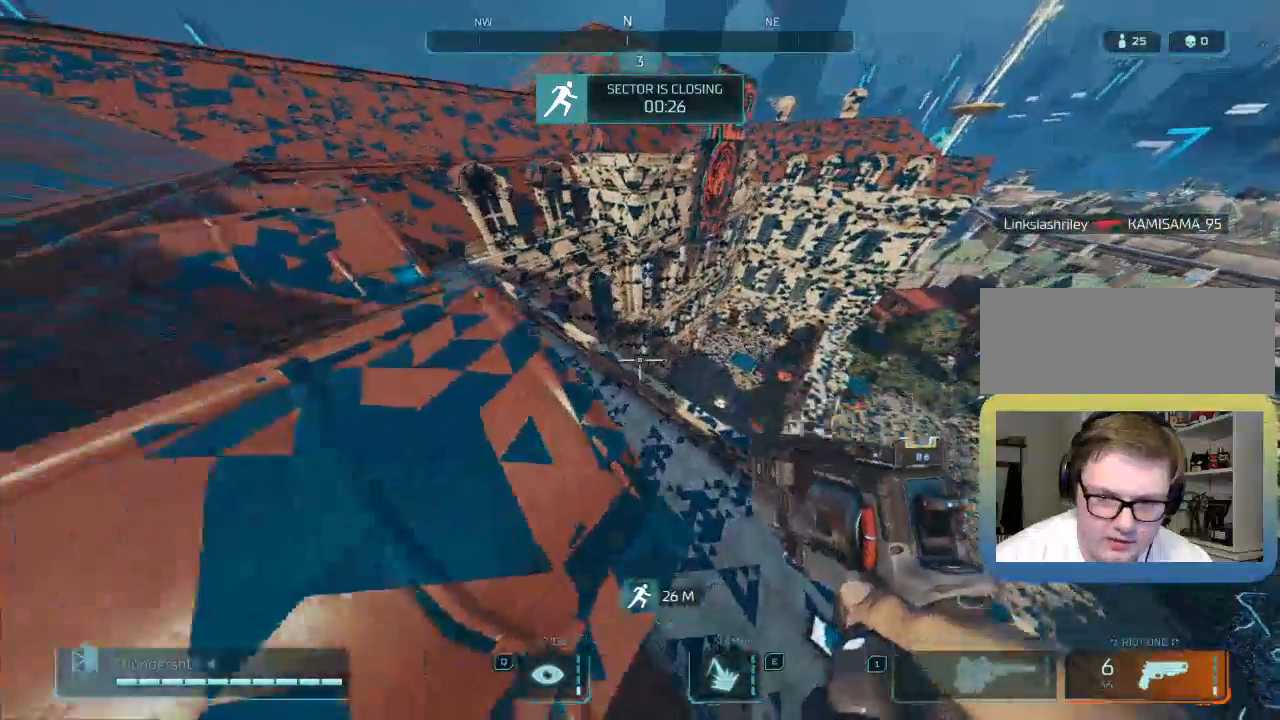
{"keys": ["a", "s"], "events": [[33, "d", "down"], [67, "w", "down"], [350, "d", "up"], [350, "w", "up"], [417, "a", "down"], [483, "s", "down"]]}
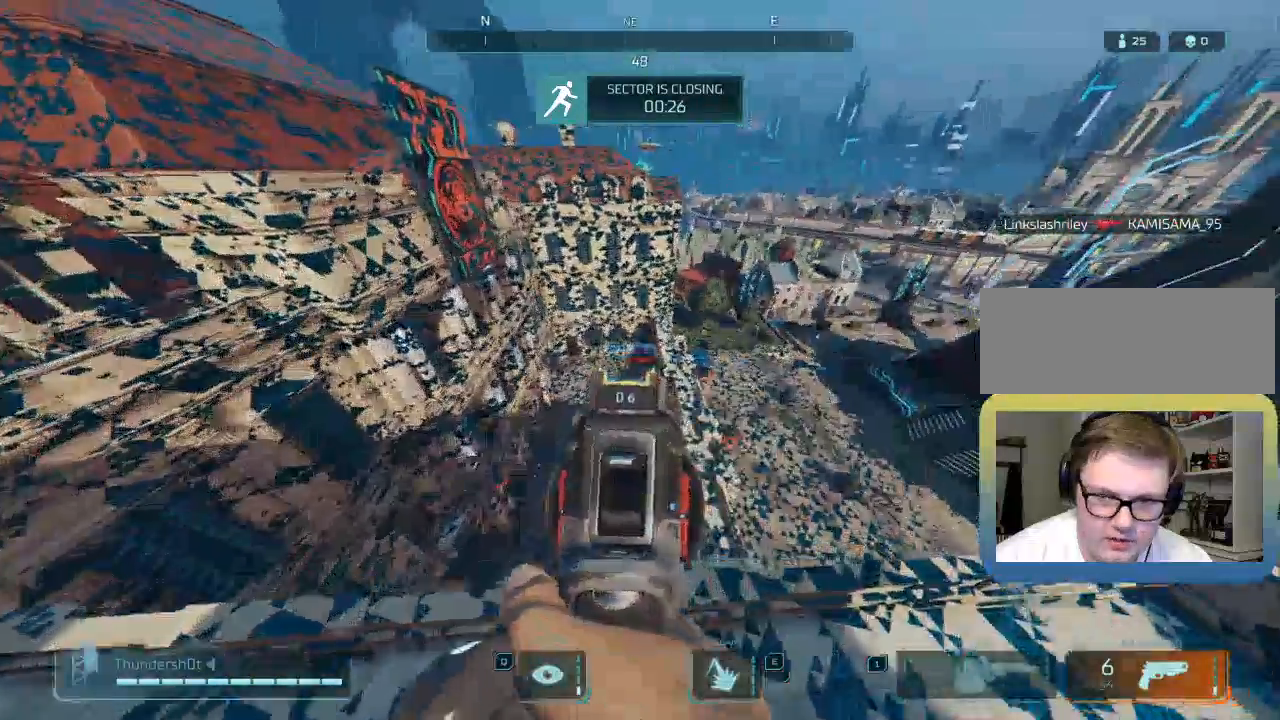
{"keys": ["a"], "events": [[367, "s", "up"]]}
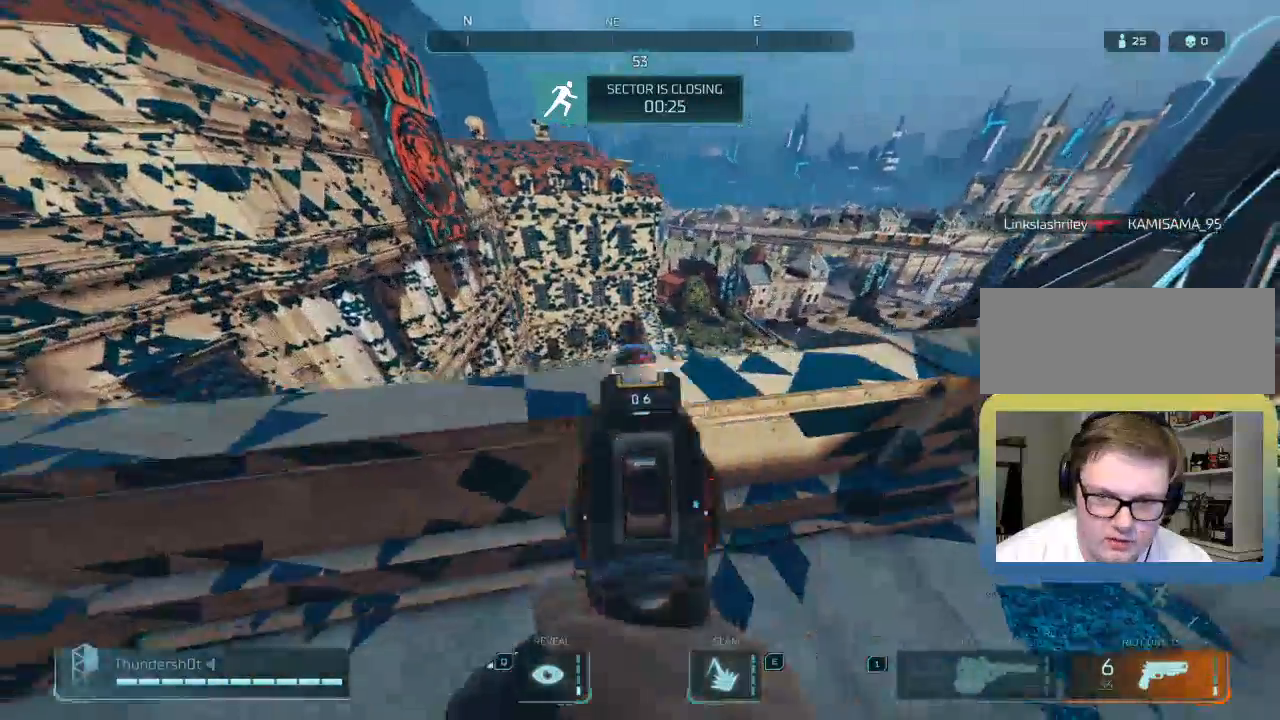
{"keys": ["w"]}
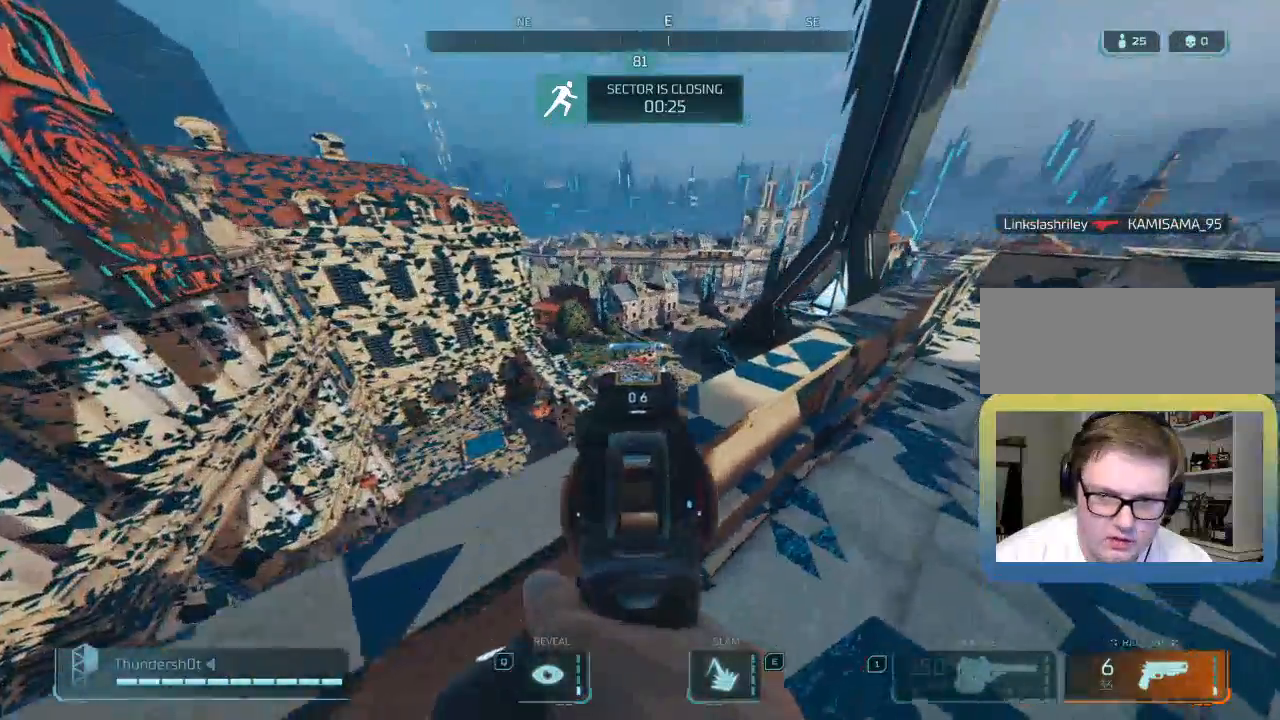
{"keys": ["d", "w"], "events": [[17, "d", "down"]]}
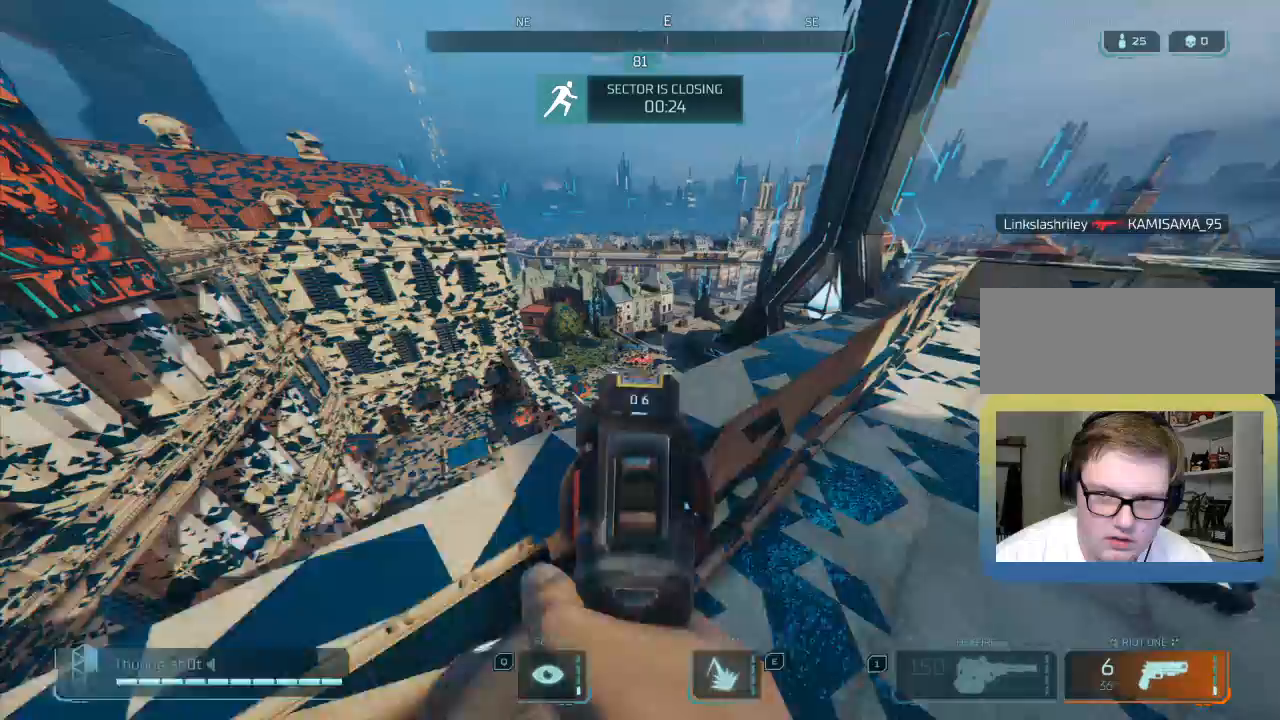
{"keys": ["d"], "events": [[133, "space", "down"], [333, "w", "up"], [383, "space", "up"]]}
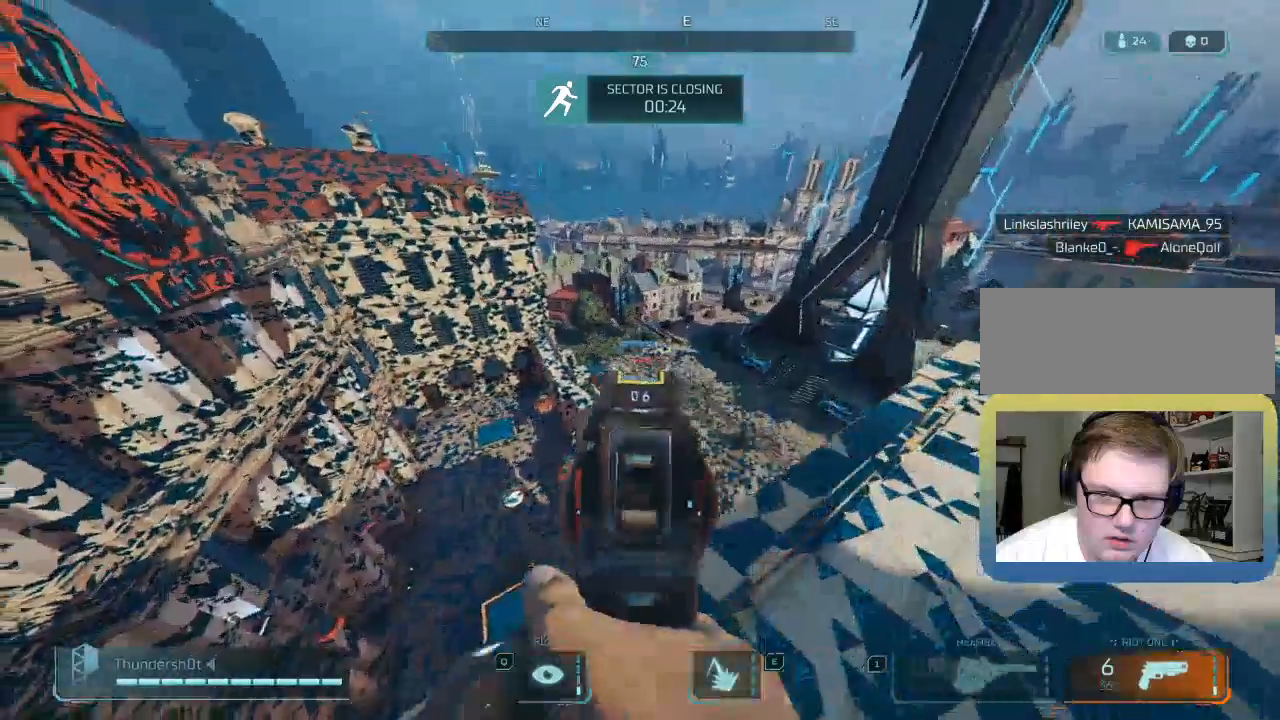
{"keys": ["d", "w"], "events": [[250, "w", "down"]]}
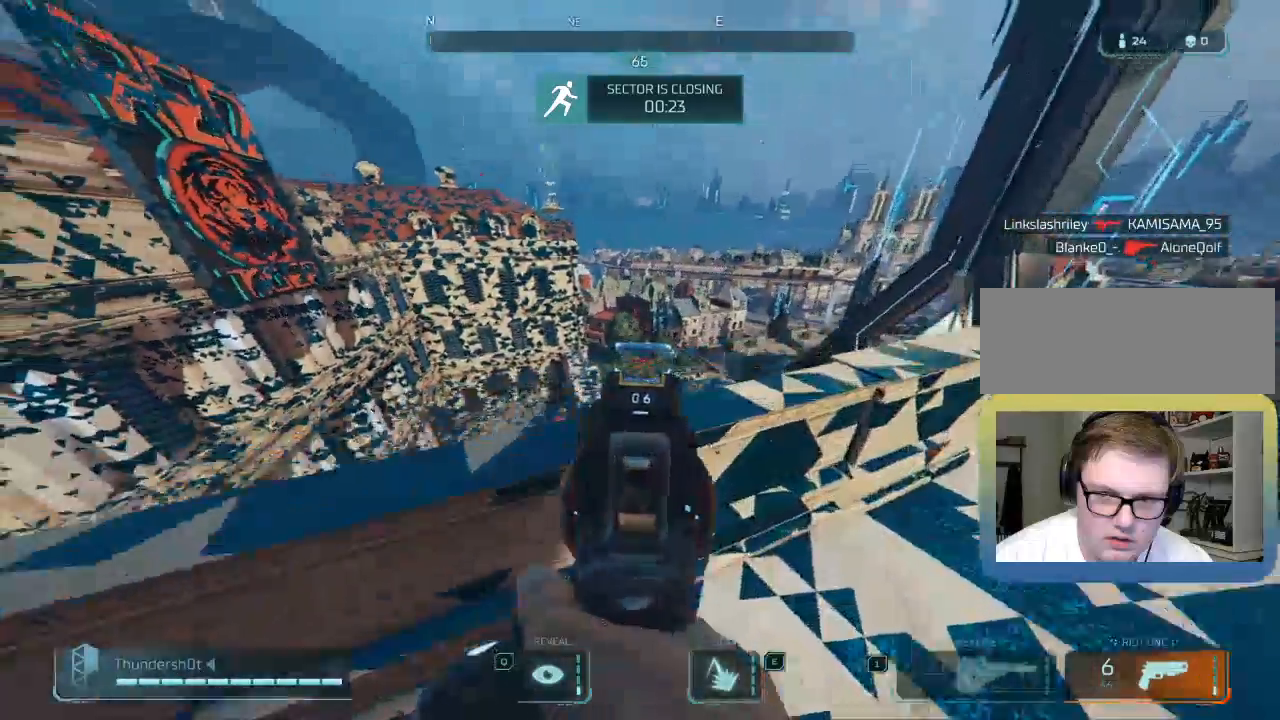
{"keys": ["d"], "events": [[50, "w", "up"]]}